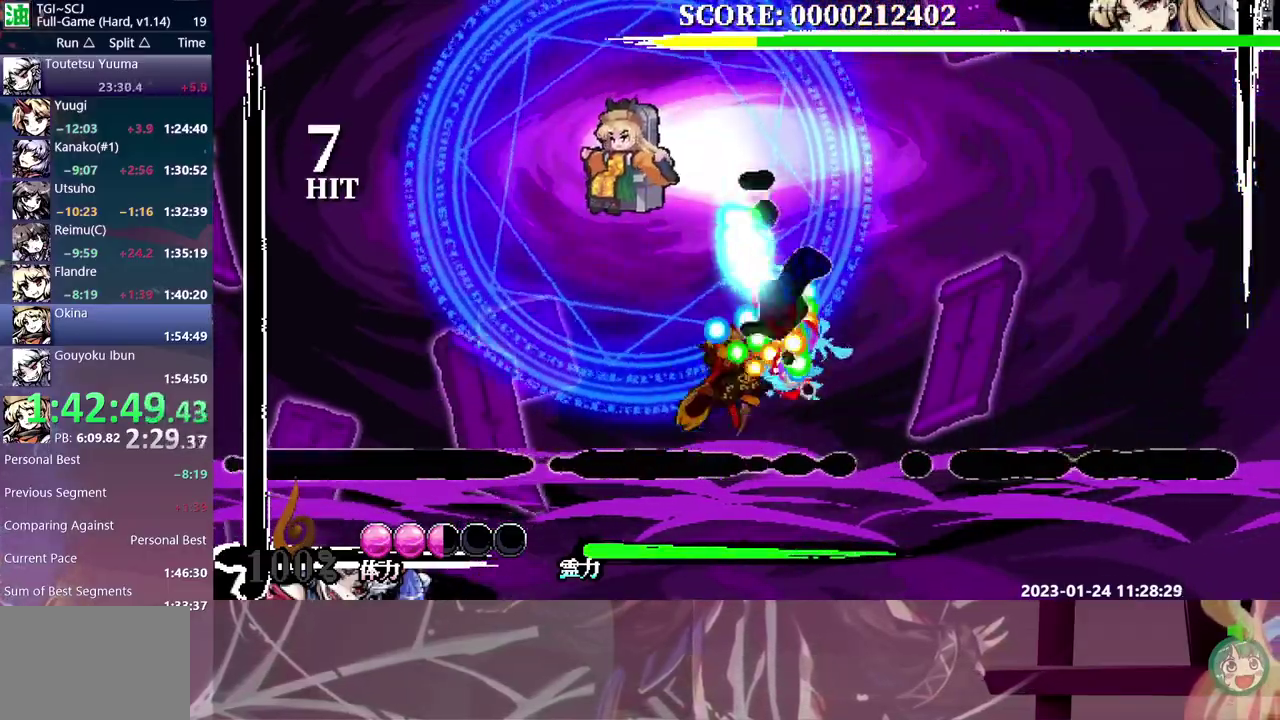
Gameplay with a controller (Nintendo layout); each line is a JSON object with the inputs held at the frame after it. "events" lists button and stick changes between this image and that frame as [ms after this image, input, new state], when the widget could be followed in between. Not read: A DPAD_DOWN L3 R3.
{"buttons": [], "events": [[183, "DPAD_LEFT", "up"], [367, "B", "down"], [450, "B", "up"]]}
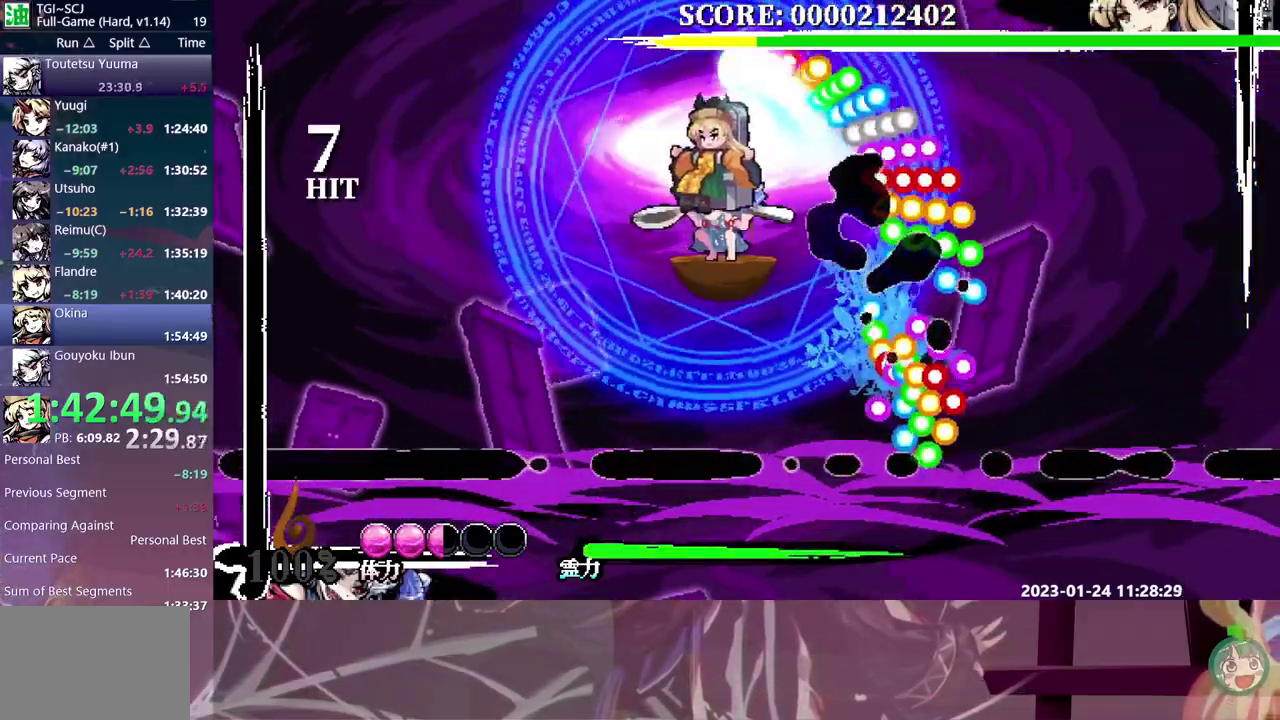
{"buttons": ["B"], "events": [[167, "DPAD_LEFT", "down"], [217, "DPAD_LEFT", "up"], [367, "B", "down"]]}
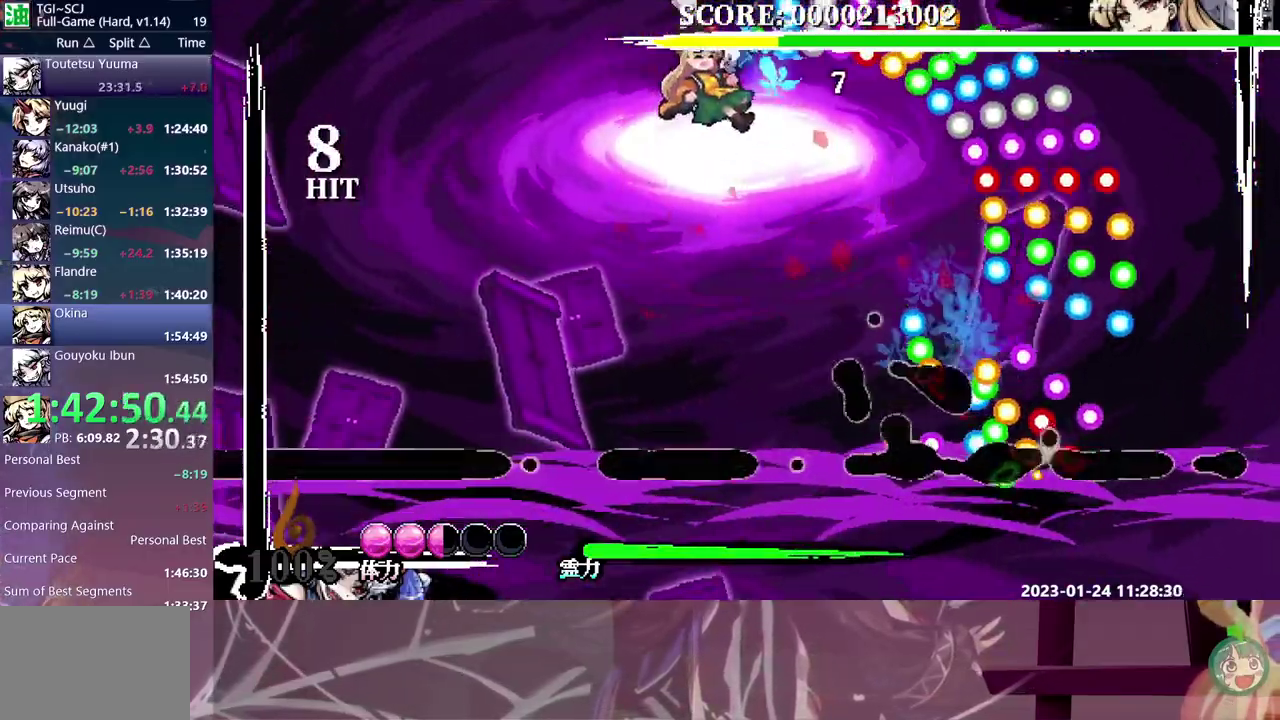
{"buttons": ["DPAD_LEFT"], "events": [[50, "B", "up"], [133, "B", "down"], [200, "B", "up"], [300, "DPAD_LEFT", "down"]]}
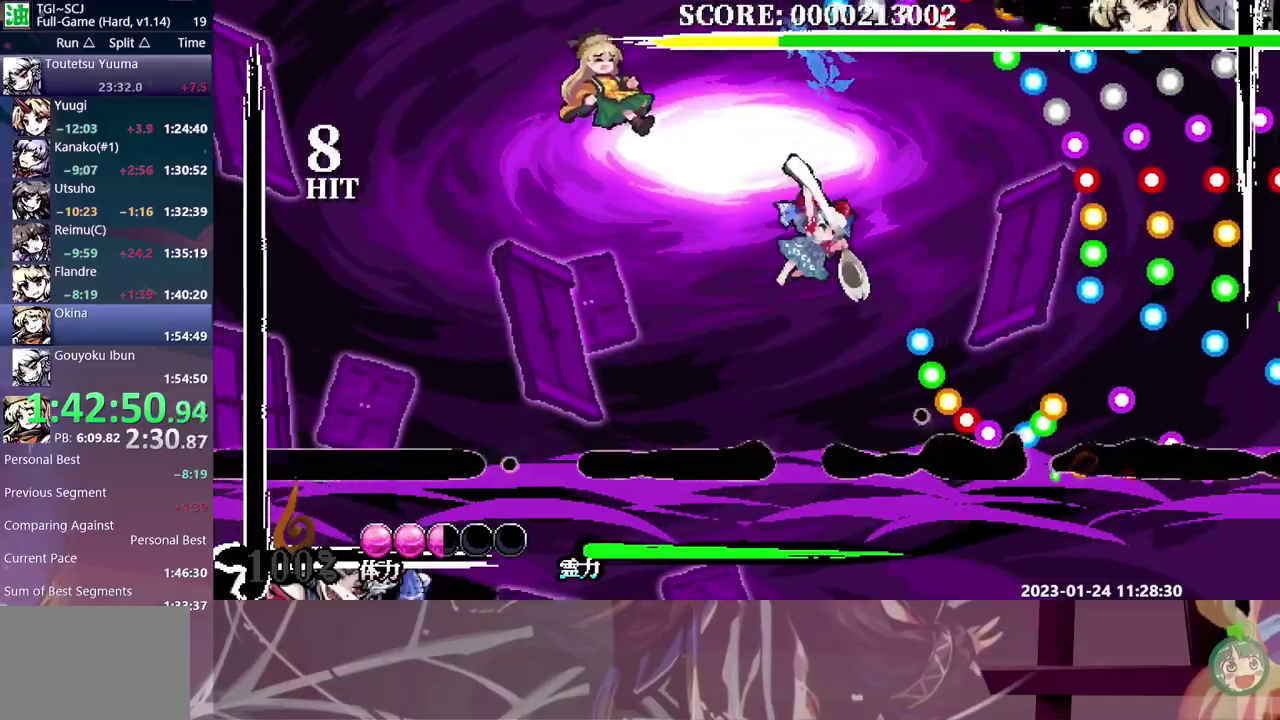
{"buttons": ["DPAD_LEFT"], "events": []}
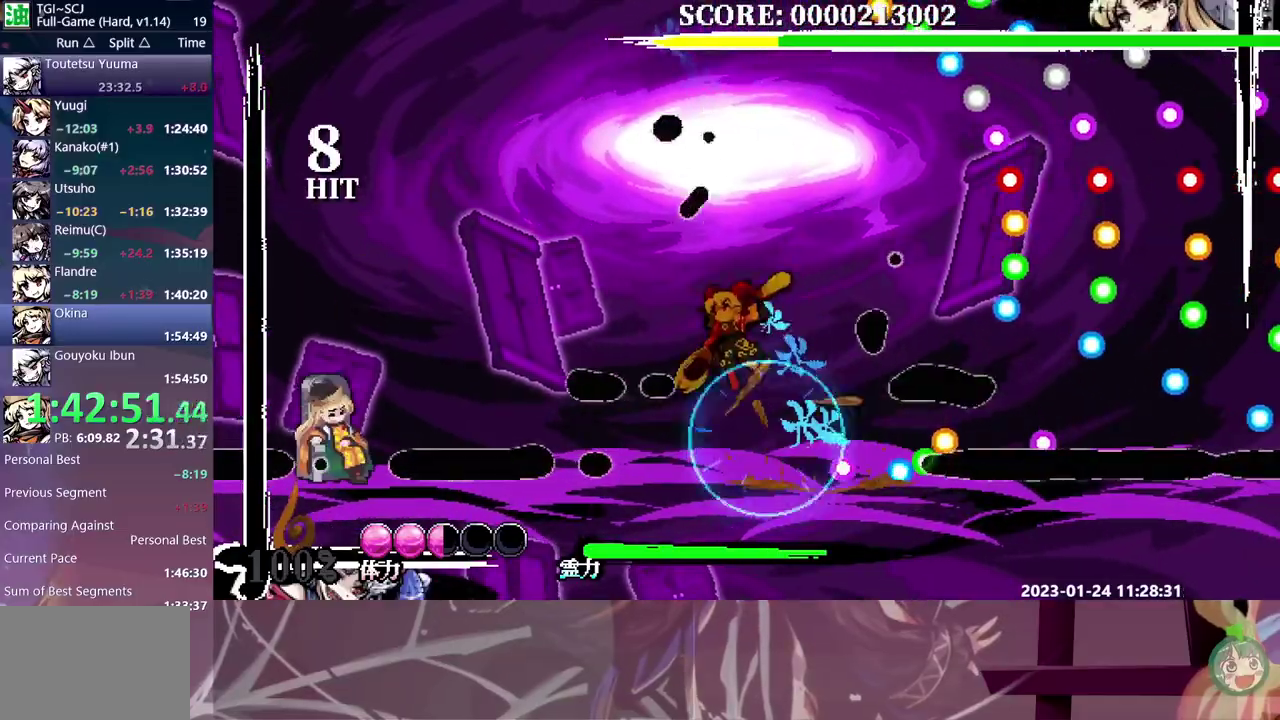
{"buttons": [], "events": [[133, "DPAD_LEFT", "up"], [217, "B", "down"], [300, "B", "up"]]}
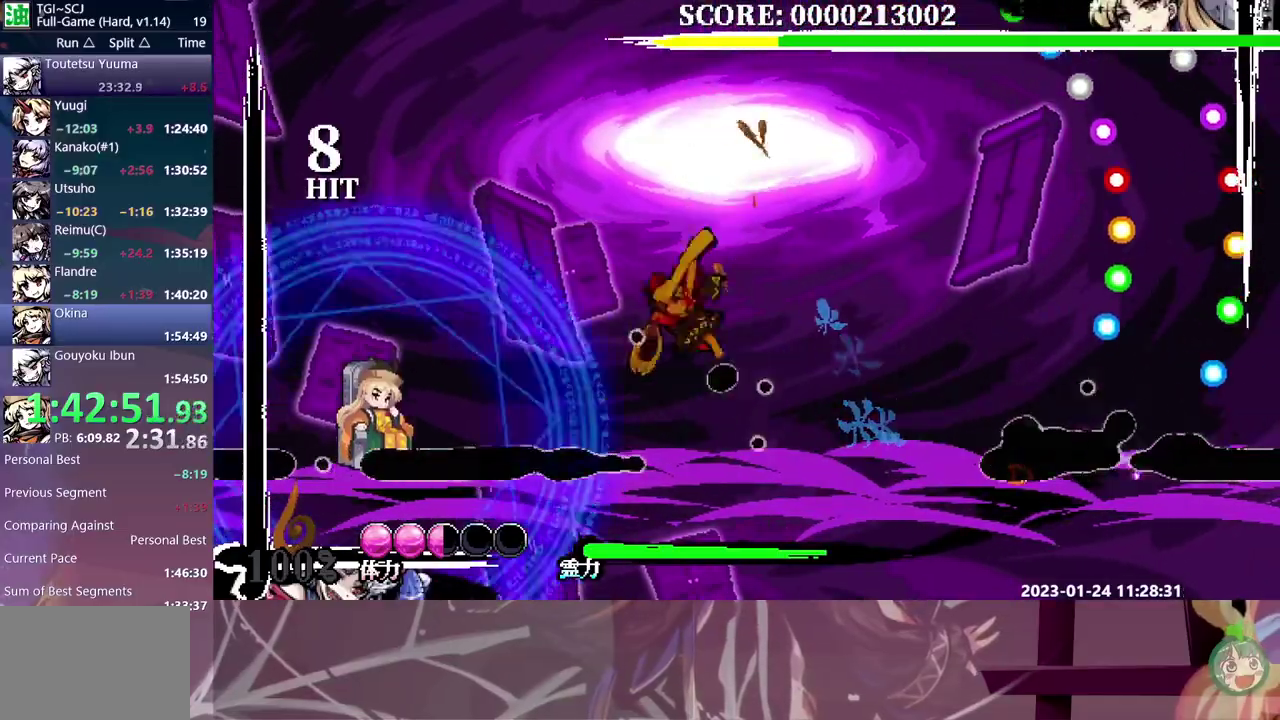
{"buttons": ["DPAD_LEFT"], "events": [[183, "B", "down"], [250, "B", "up"], [400, "DPAD_LEFT", "down"], [433, "B", "down"], [500, "B", "up"]]}
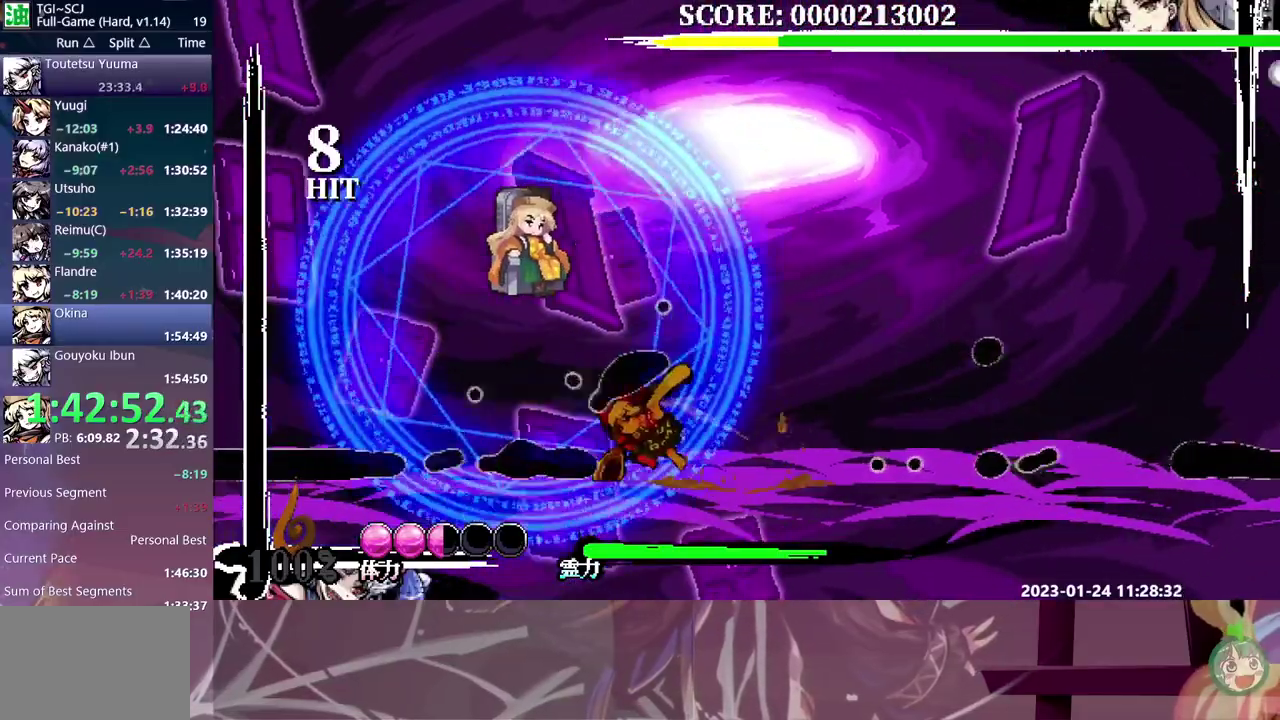
{"buttons": [], "events": [[17, "DPAD_LEFT", "up"], [67, "B", "down"], [150, "B", "up"], [200, "B", "down"], [317, "B", "up"], [333, "DPAD_UP", "down"], [383, "DPAD_UP", "up"]]}
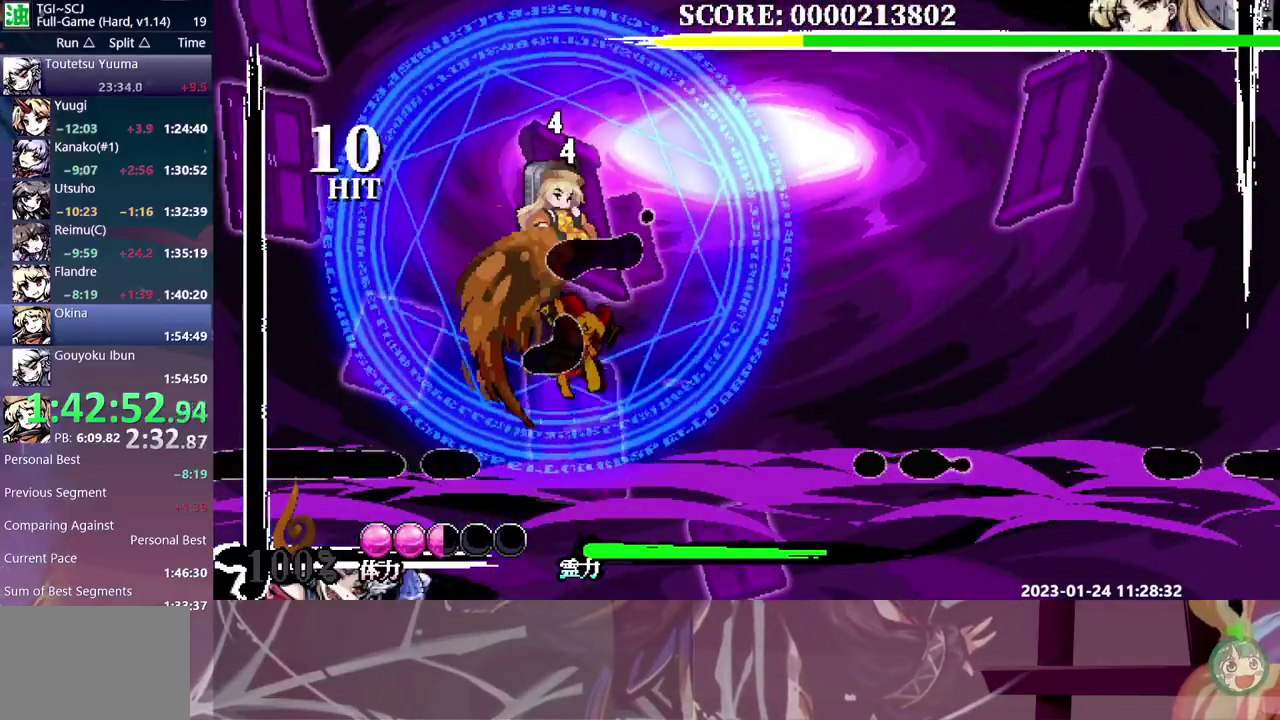
{"buttons": [], "events": []}
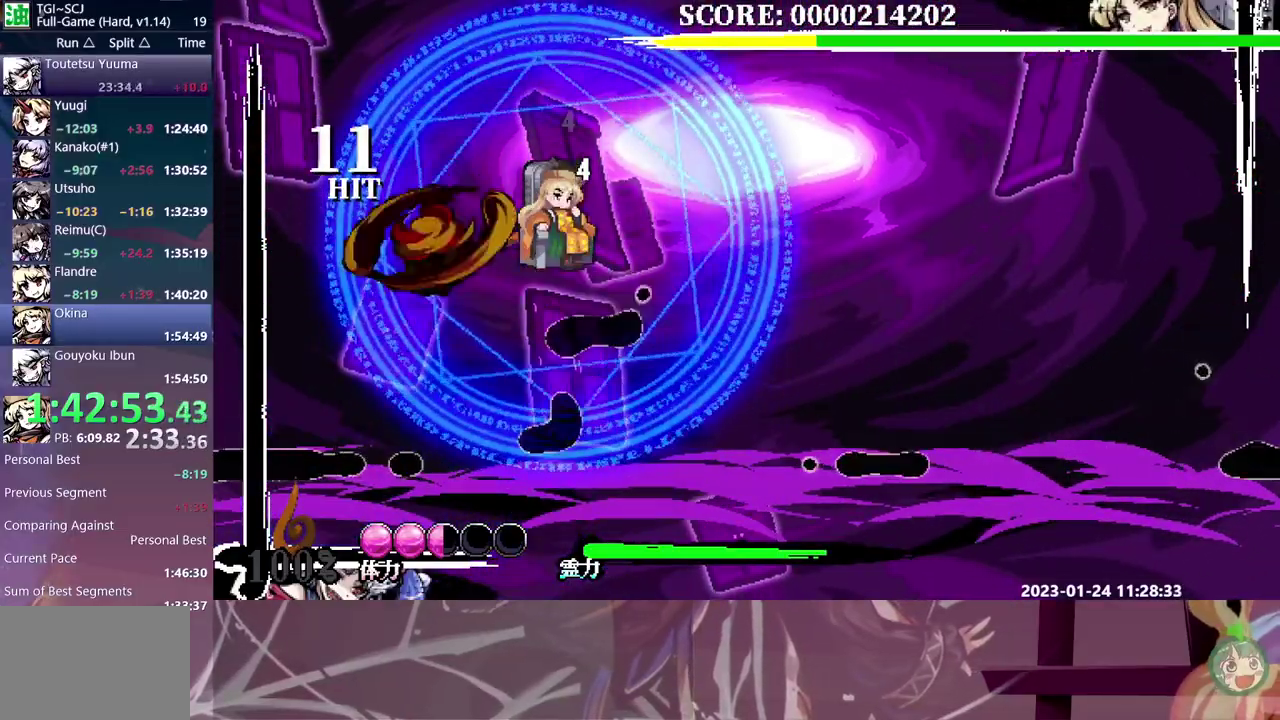
{"buttons": [], "events": [[233, "B", "down"], [333, "B", "up"]]}
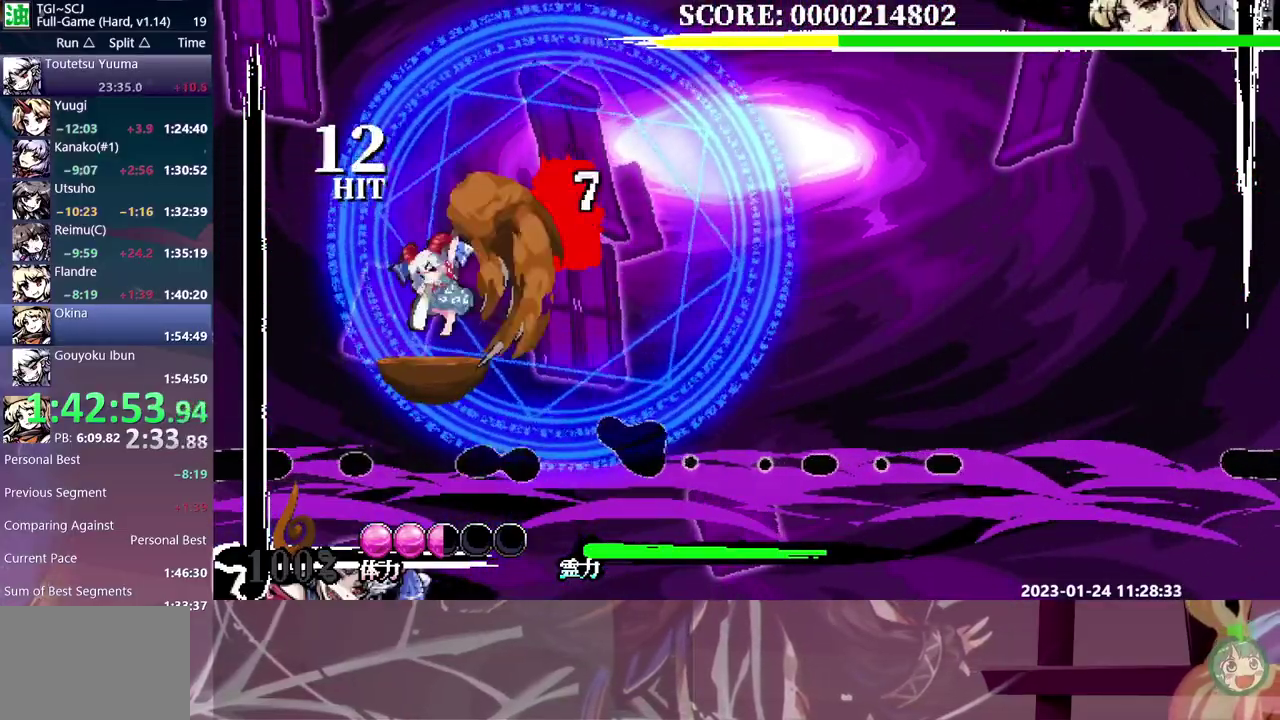
{"buttons": ["B"], "events": [[433, "B", "down"]]}
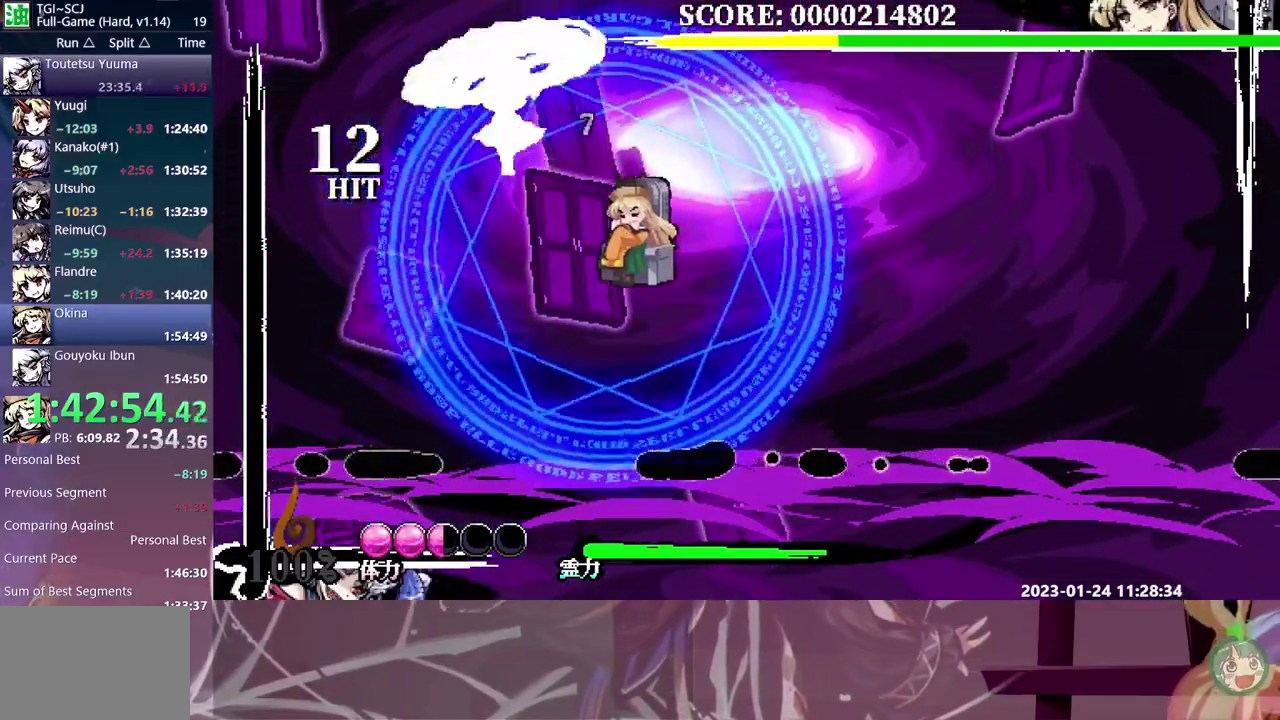
{"buttons": [], "events": [[17, "B", "up"], [200, "DPAD_RIGHT", "down"], [250, "DPAD_RIGHT", "up"]]}
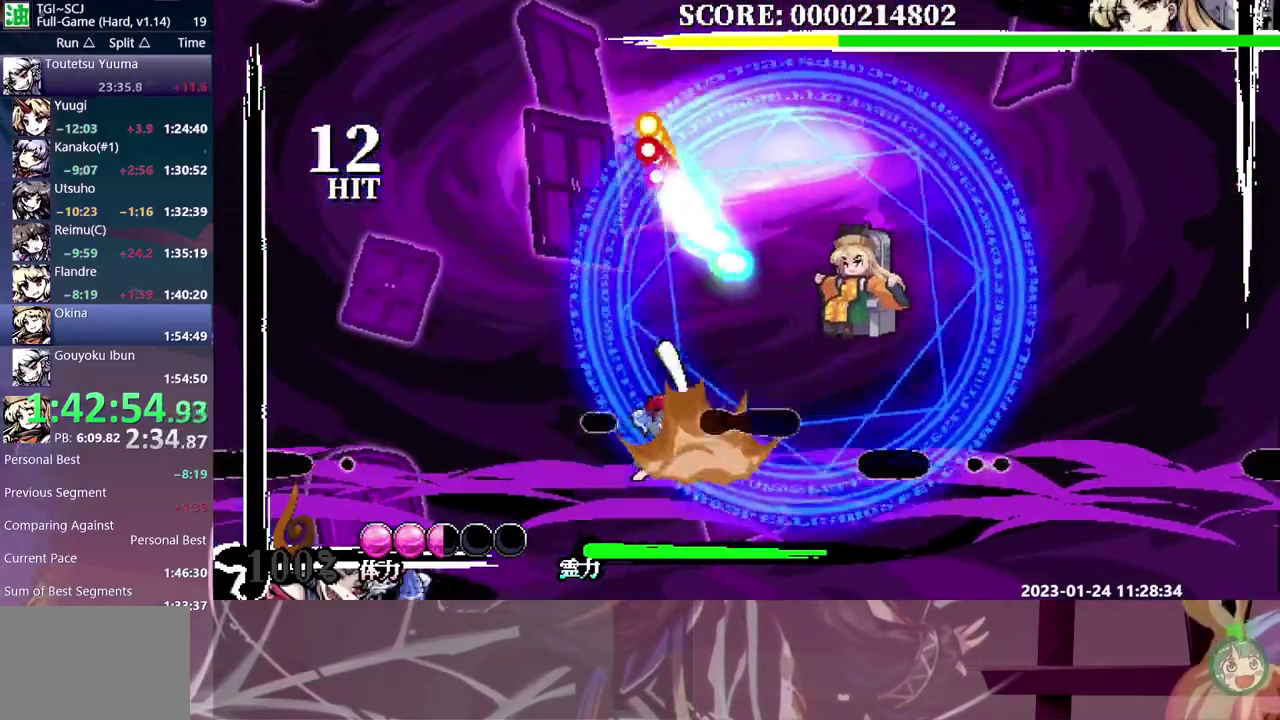
{"buttons": ["B"], "events": [[133, "B", "down"], [233, "B", "up"], [450, "B", "down"]]}
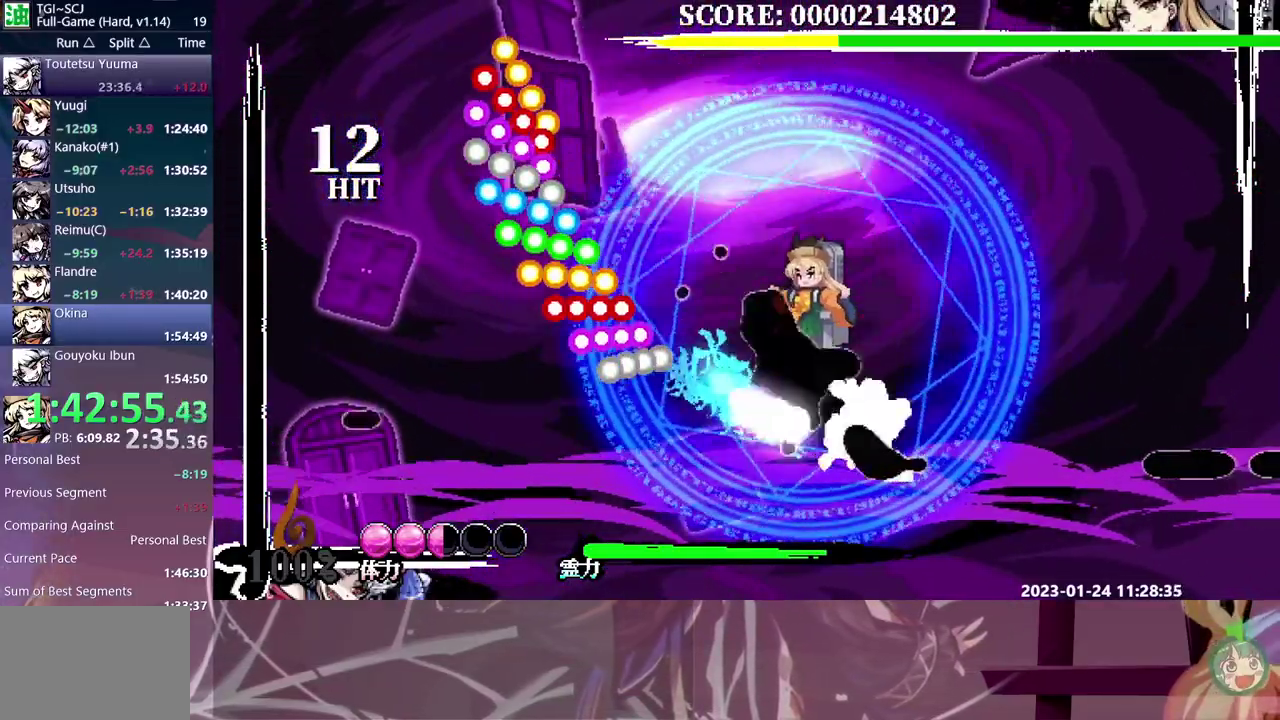
{"buttons": [], "events": [[50, "B", "up"], [100, "B", "down"], [167, "B", "up"]]}
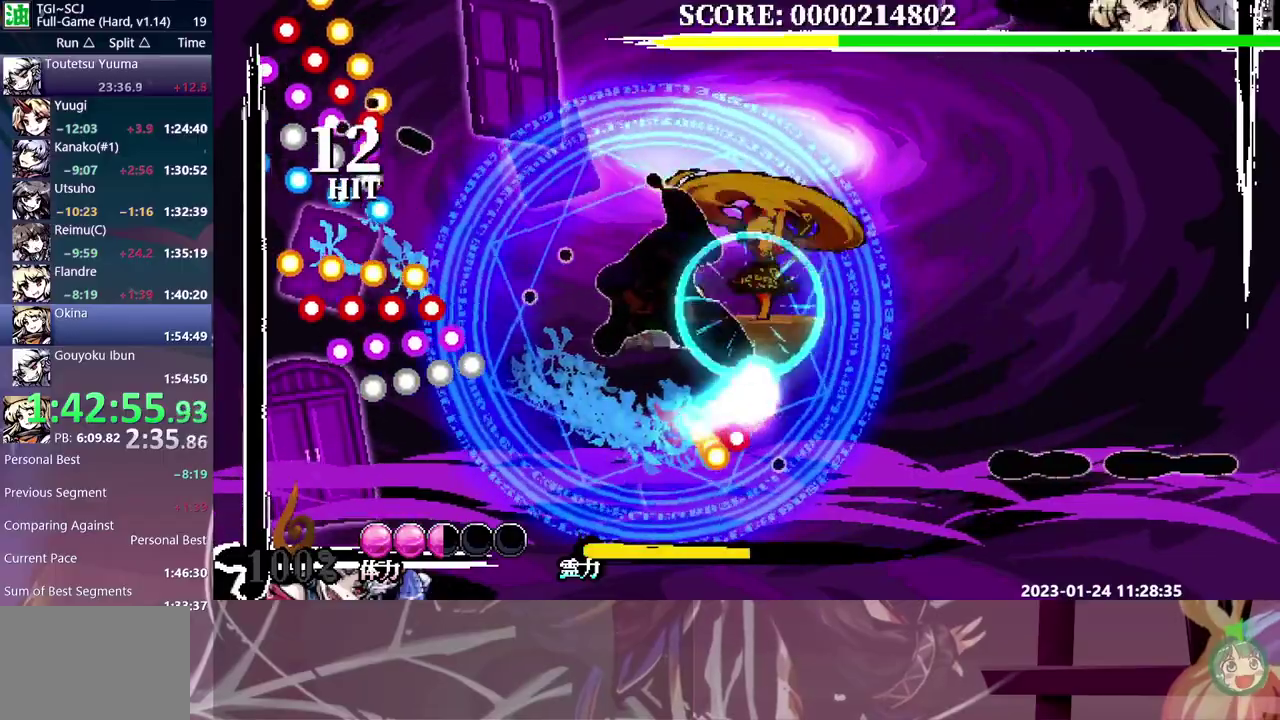
{"buttons": ["DPAD_RIGHT"]}
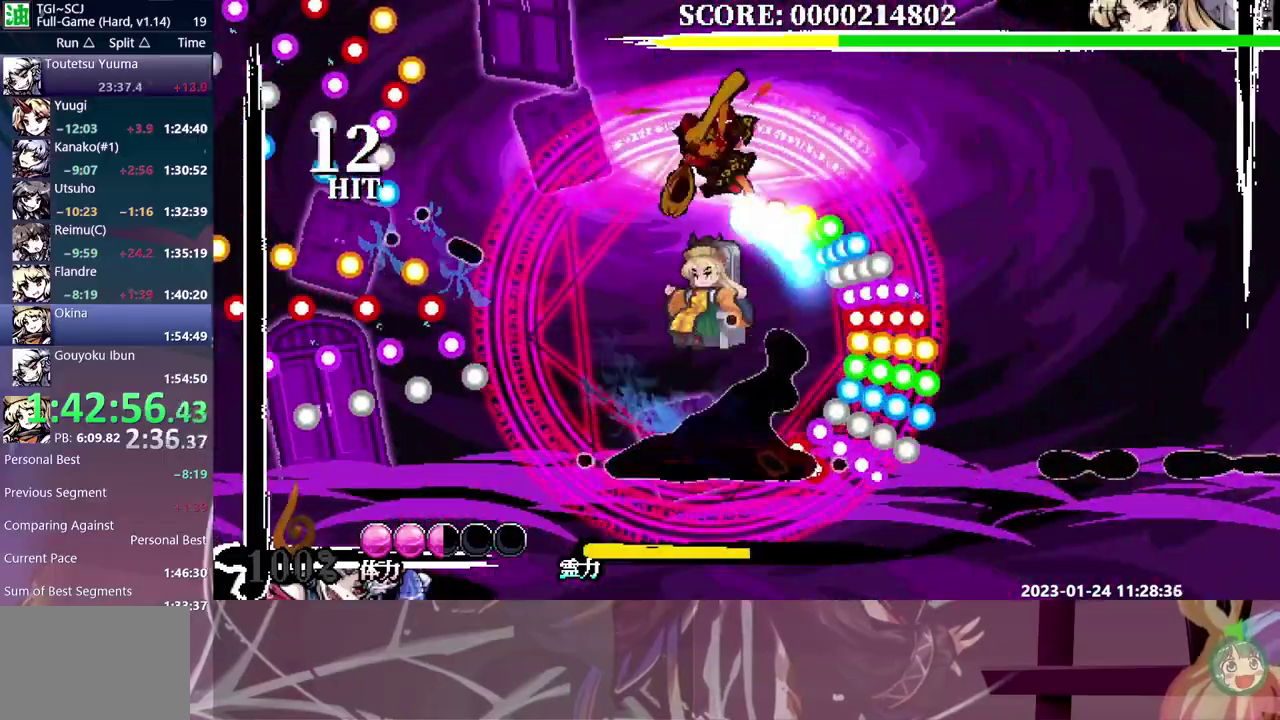
{"buttons": []}
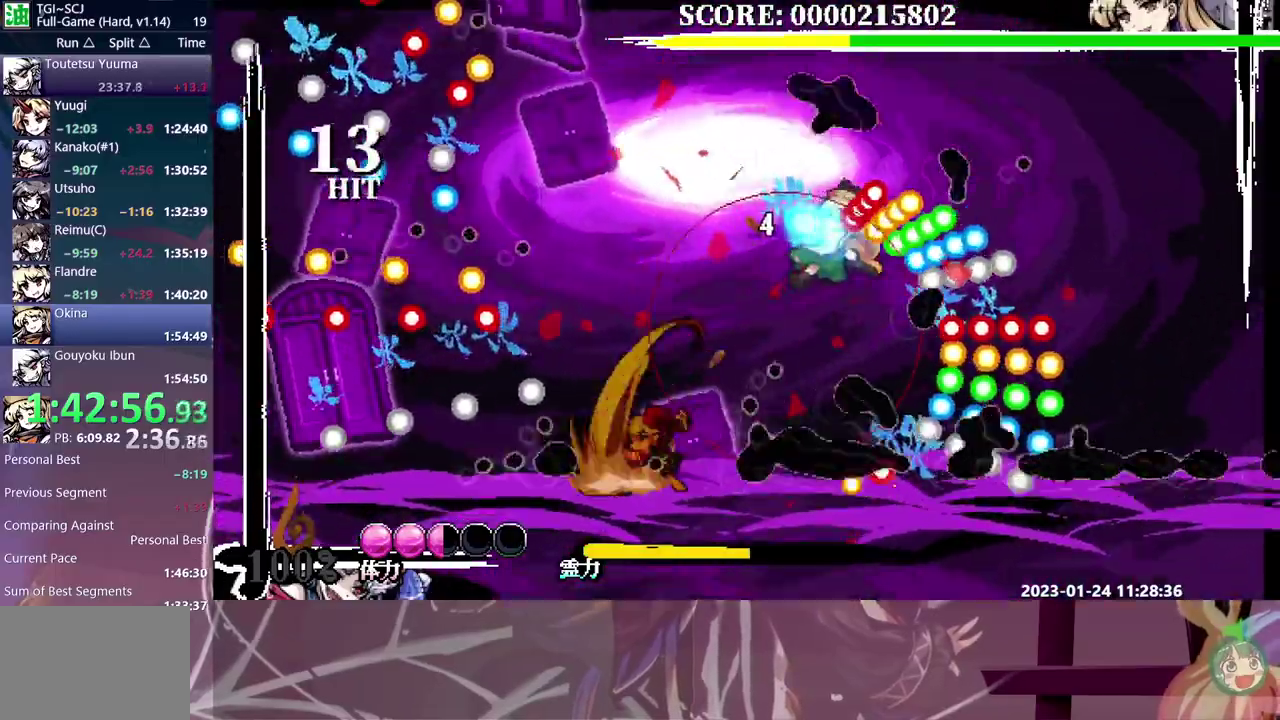
{"buttons": [], "events": [[183, "B", "down"], [250, "B", "up"]]}
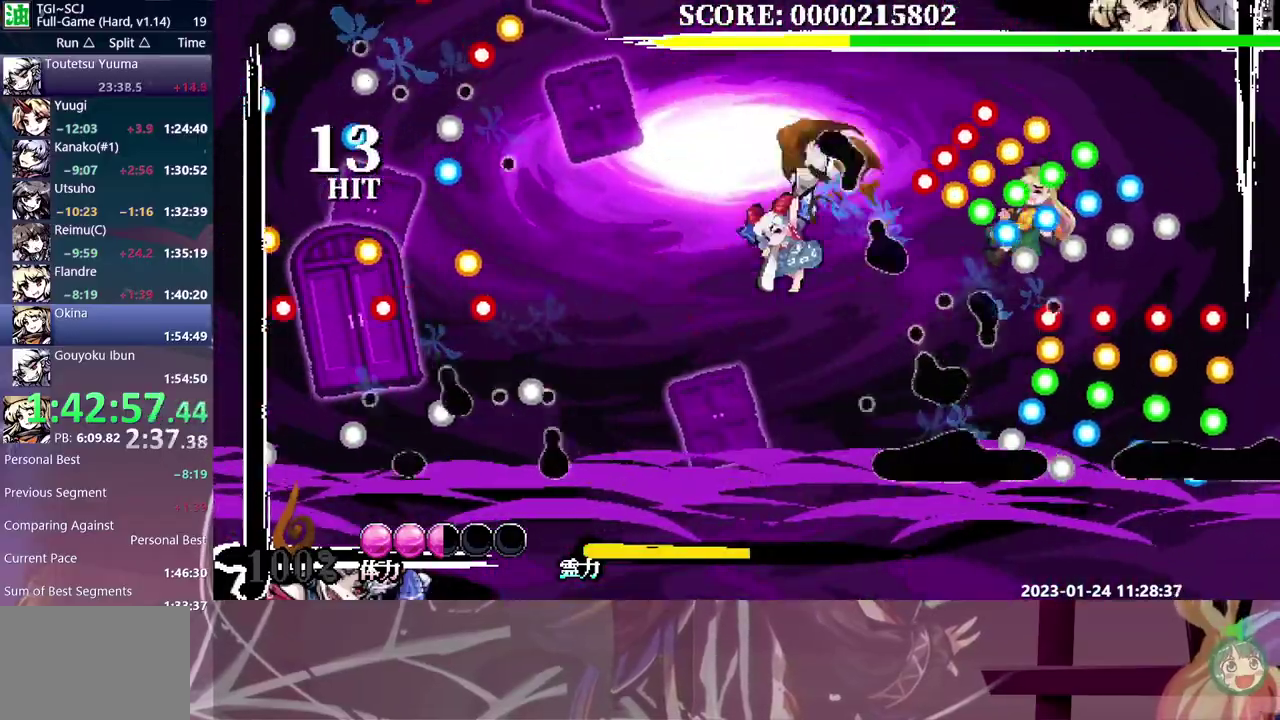
{"buttons": [], "events": [[83, "DPAD_RIGHT", "down"], [267, "DPAD_RIGHT", "up"]]}
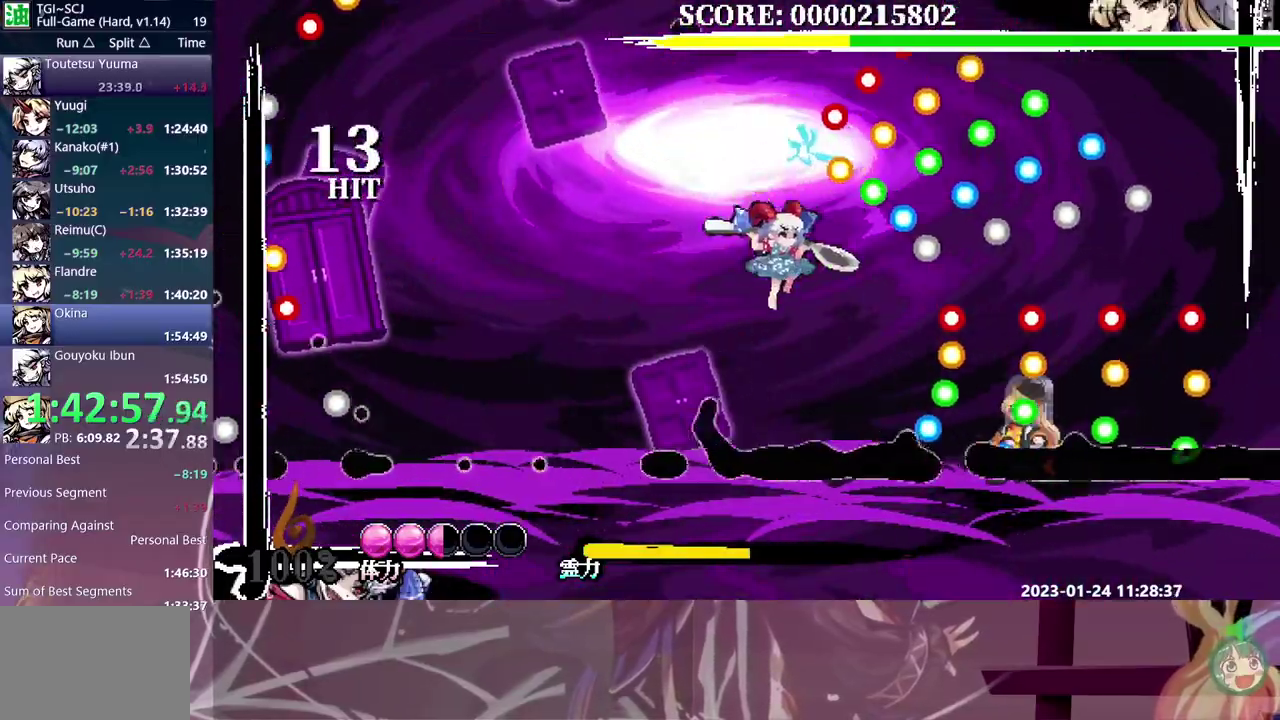
{"buttons": ["DPAD_RIGHT"], "events": [[50, "B", "down"], [150, "B", "up"], [333, "DPAD_RIGHT", "down"]]}
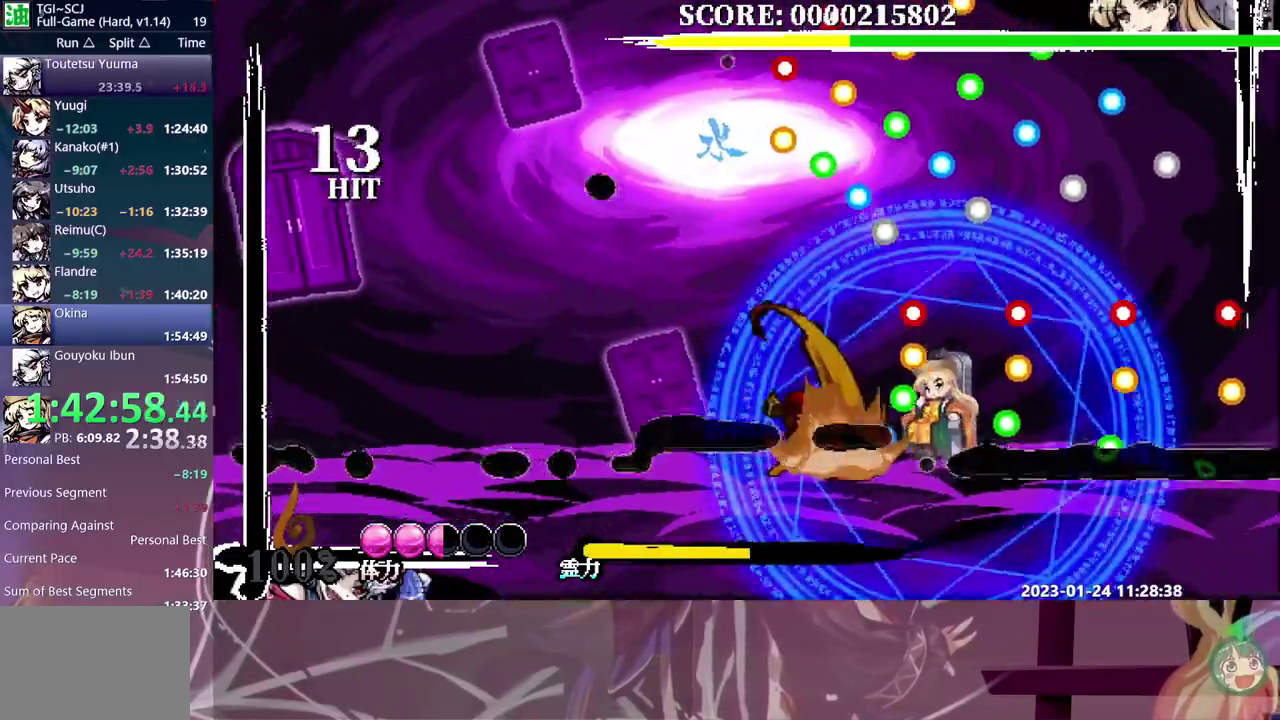
{"buttons": [], "events": [[17, "B", "down"], [117, "B", "up"], [183, "B", "down"], [250, "B", "up"], [317, "B", "down"], [383, "B", "up"], [450, "DPAD_RIGHT", "up"]]}
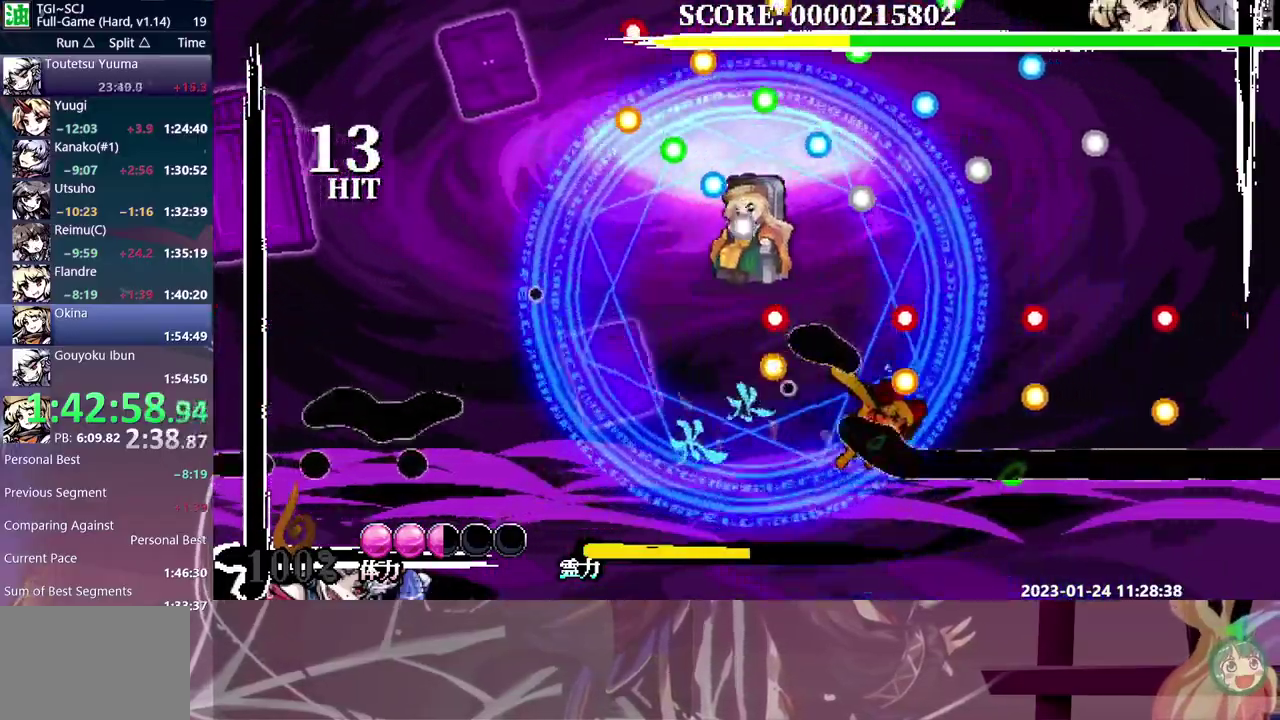
{"buttons": [], "events": [[33, "B", "down"], [133, "B", "up"], [200, "B", "down"], [283, "B", "up"]]}
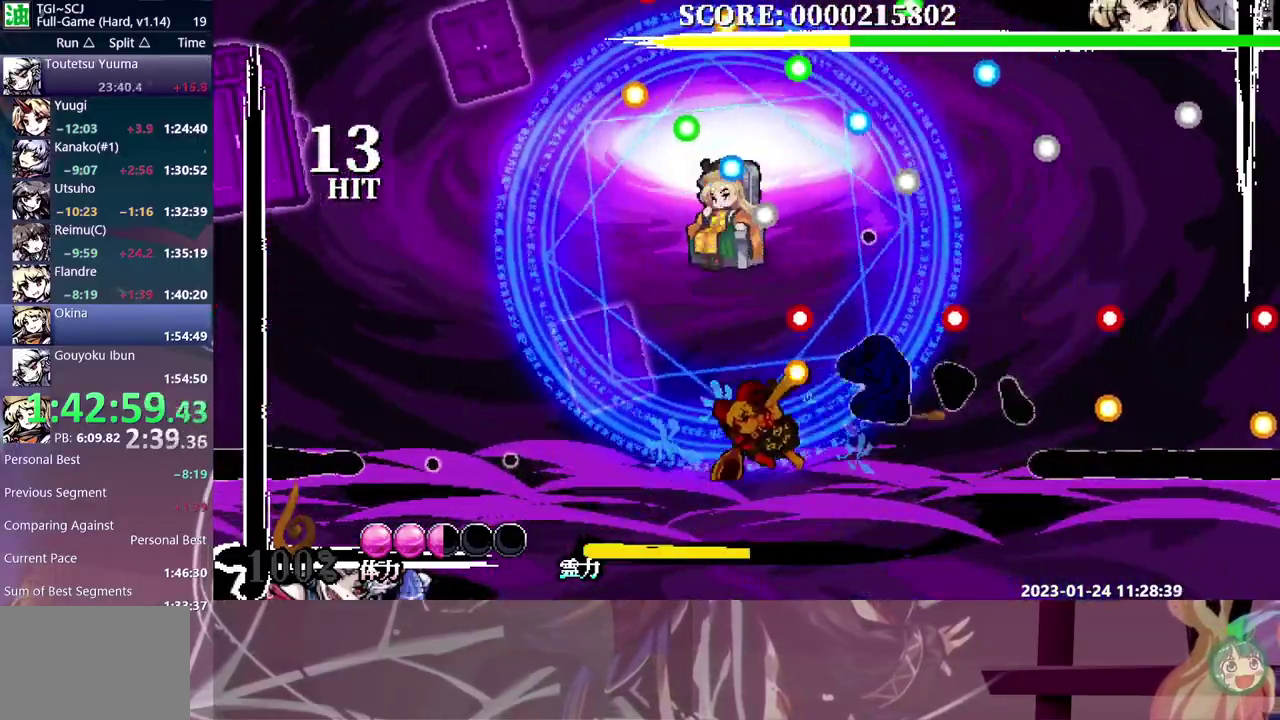
{"buttons": [], "events": [[233, "DPAD_RIGHT", "down"], [383, "DPAD_RIGHT", "up"]]}
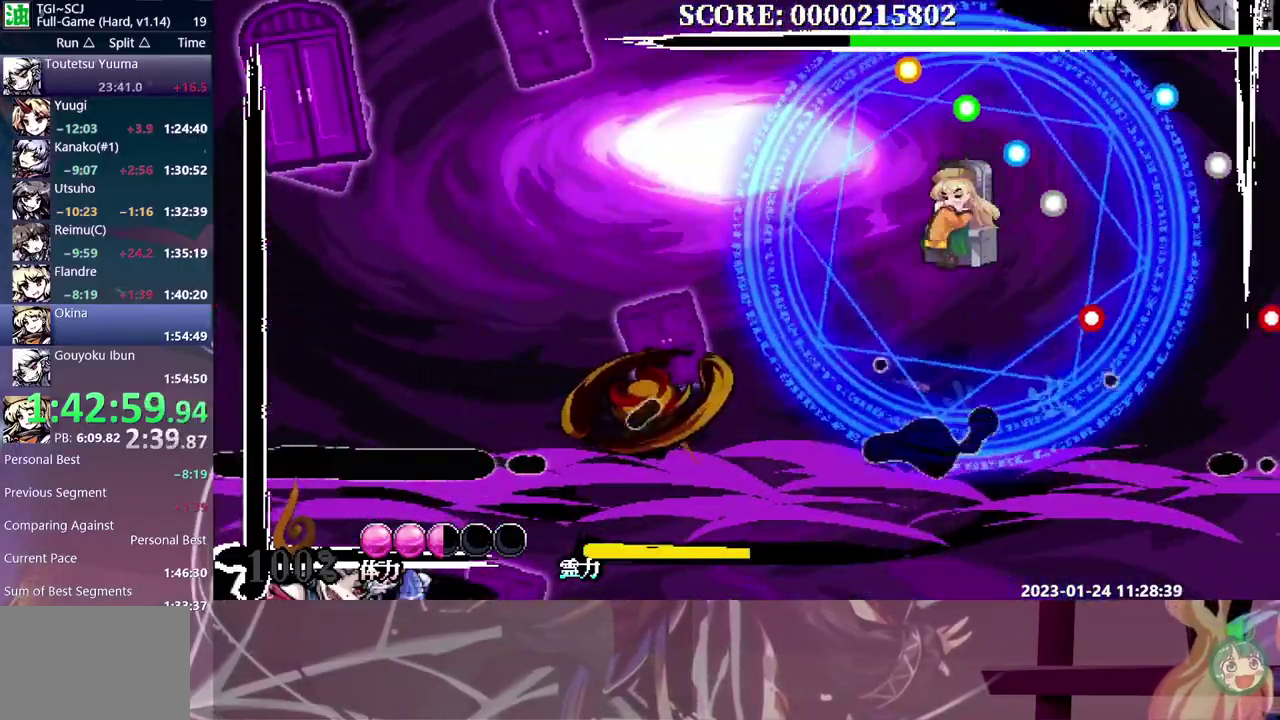
{"buttons": ["DPAD_RIGHT"], "events": [[133, "DPAD_RIGHT", "down"]]}
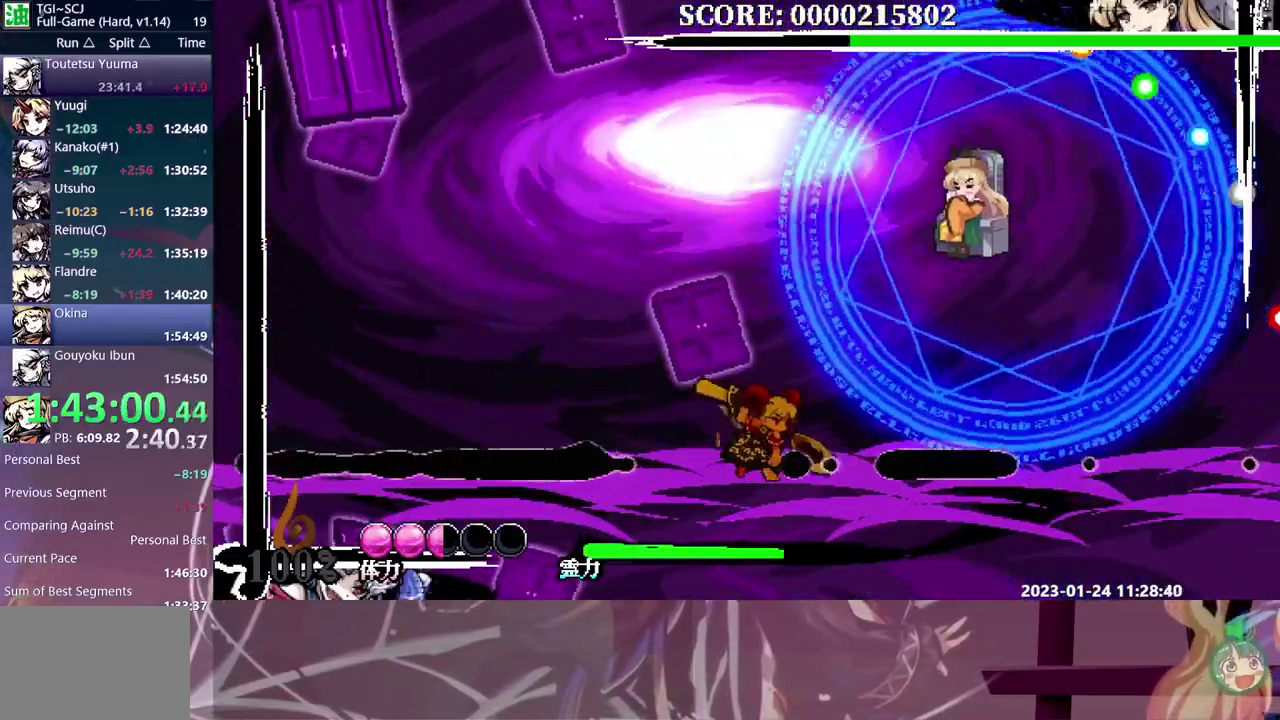
{"buttons": ["B"], "events": [[83, "DPAD_RIGHT", "up"], [450, "B", "down"]]}
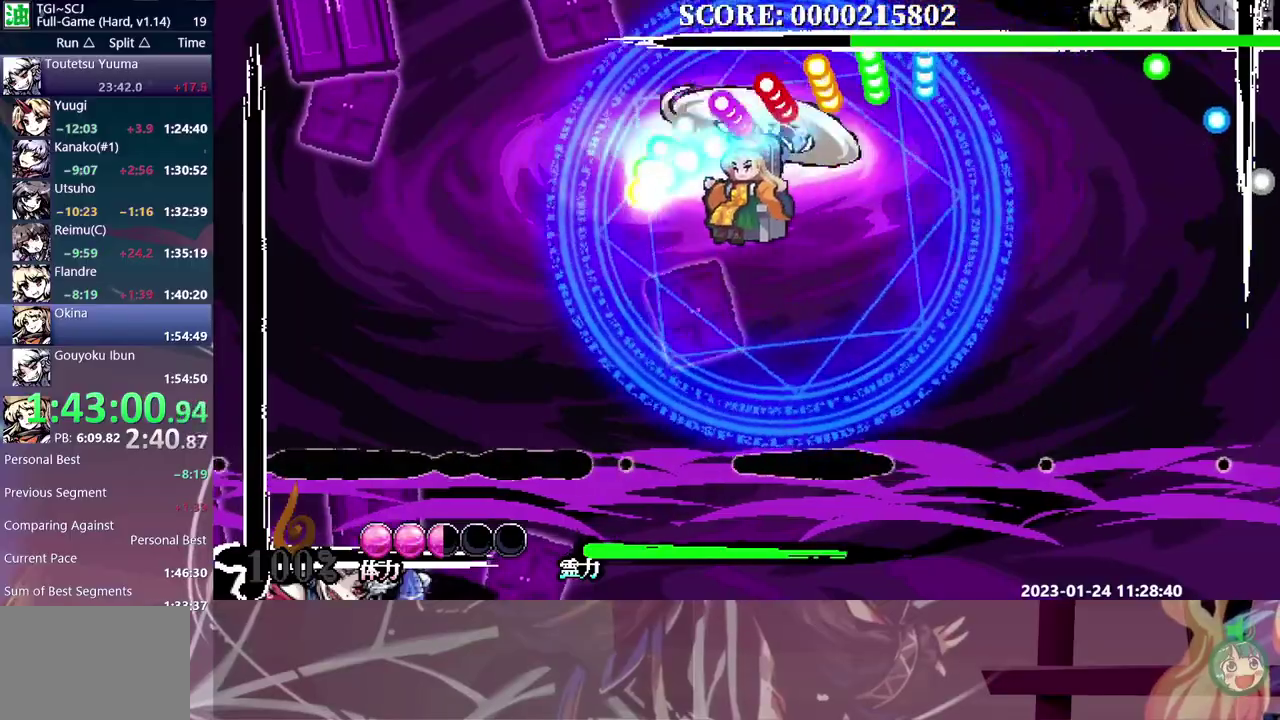
{"buttons": [], "events": [[50, "B", "up"]]}
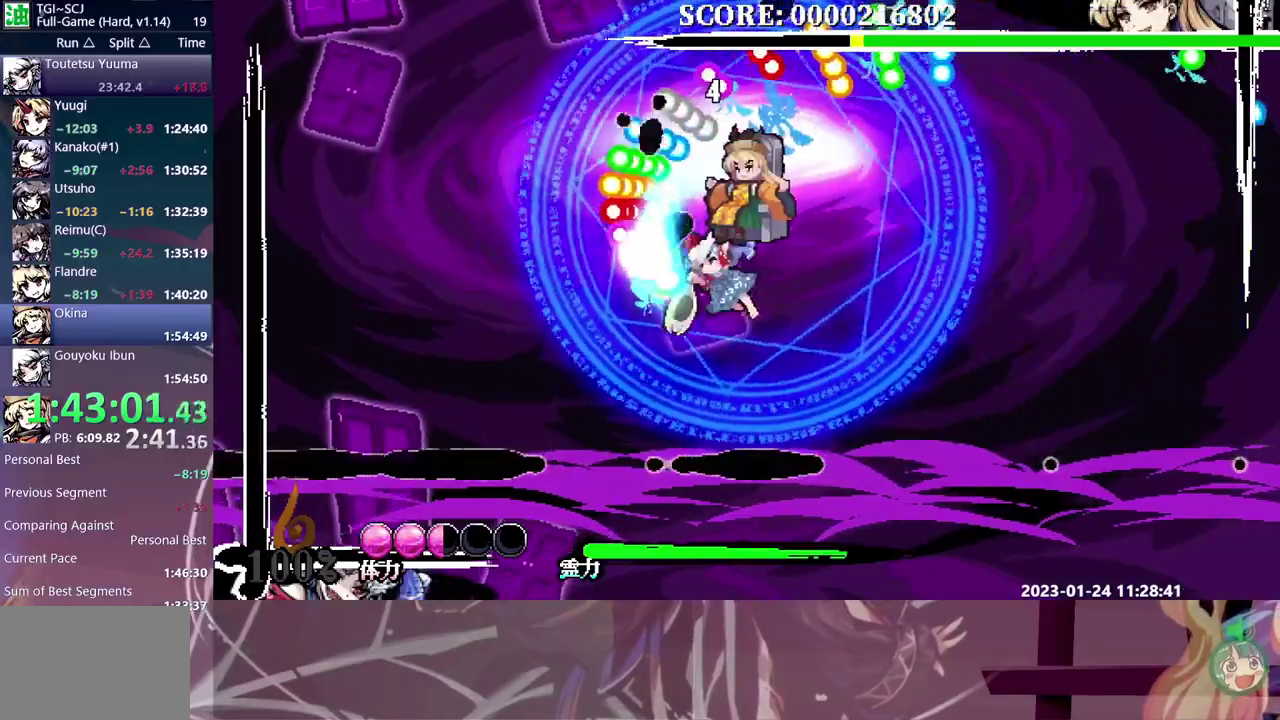
{"buttons": [], "events": [[17, "B", "down"], [83, "B", "up"], [167, "B", "down"], [233, "B", "up"], [300, "B", "down"], [383, "B", "up"]]}
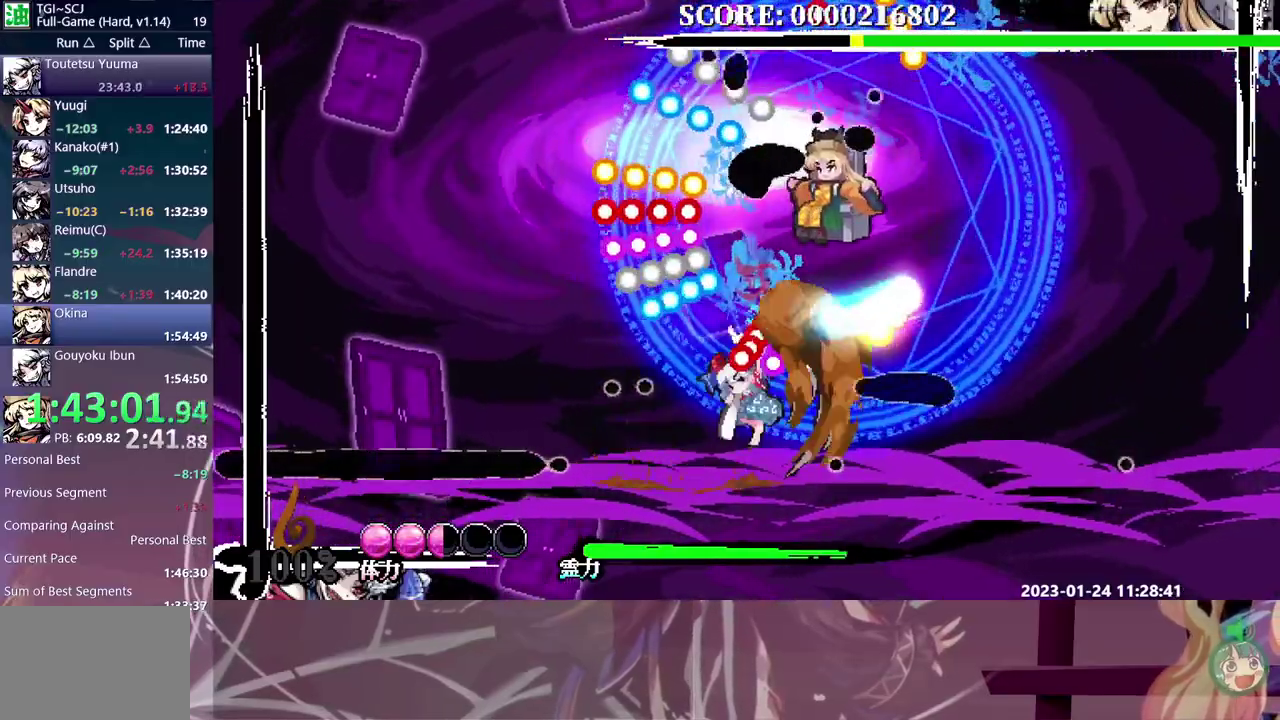
{"buttons": [], "events": []}
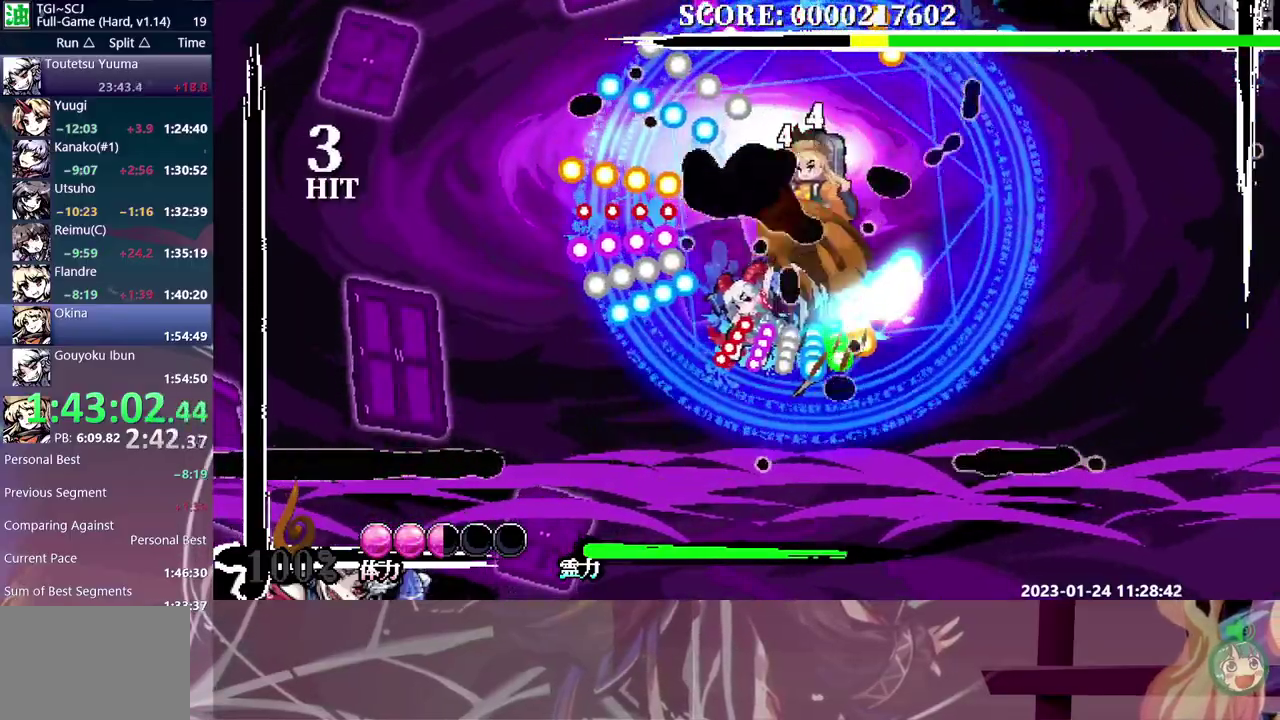
{"buttons": [], "events": []}
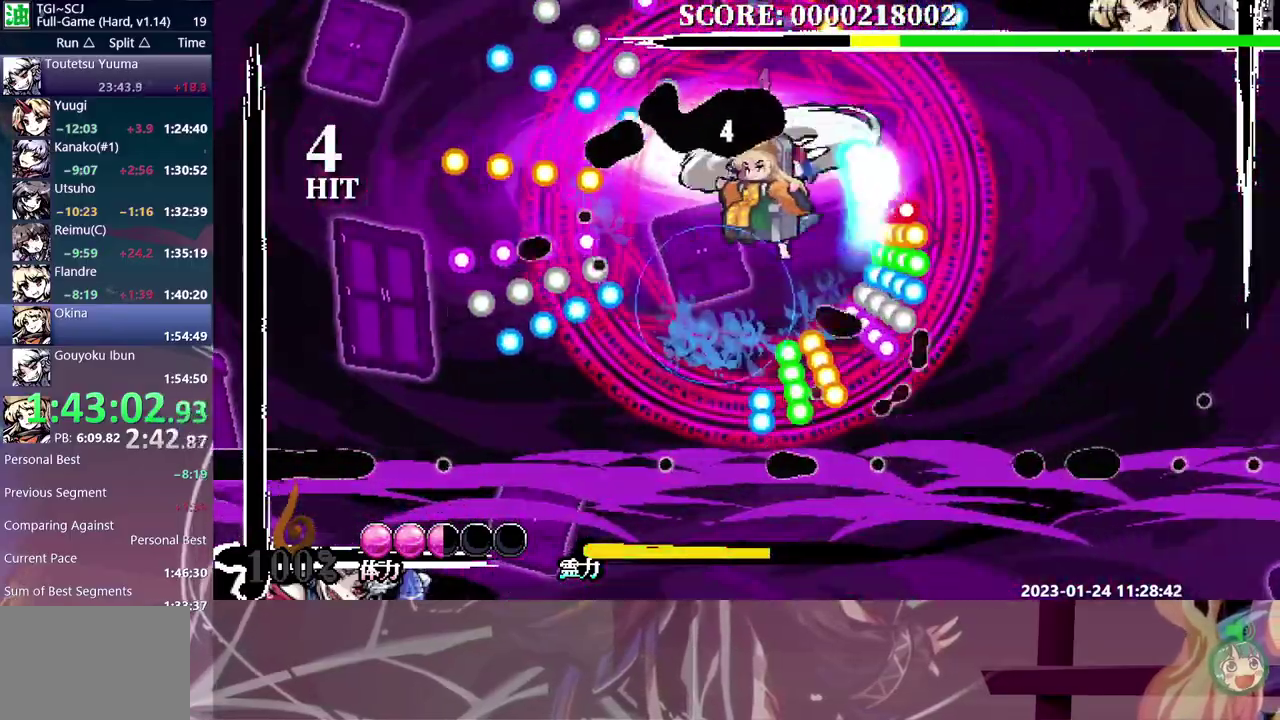
{"buttons": ["B"], "events": [[17, "B", "down"], [100, "B", "up"], [167, "B", "down"], [250, "B", "up"], [317, "B", "down"], [400, "B", "up"], [467, "B", "down"]]}
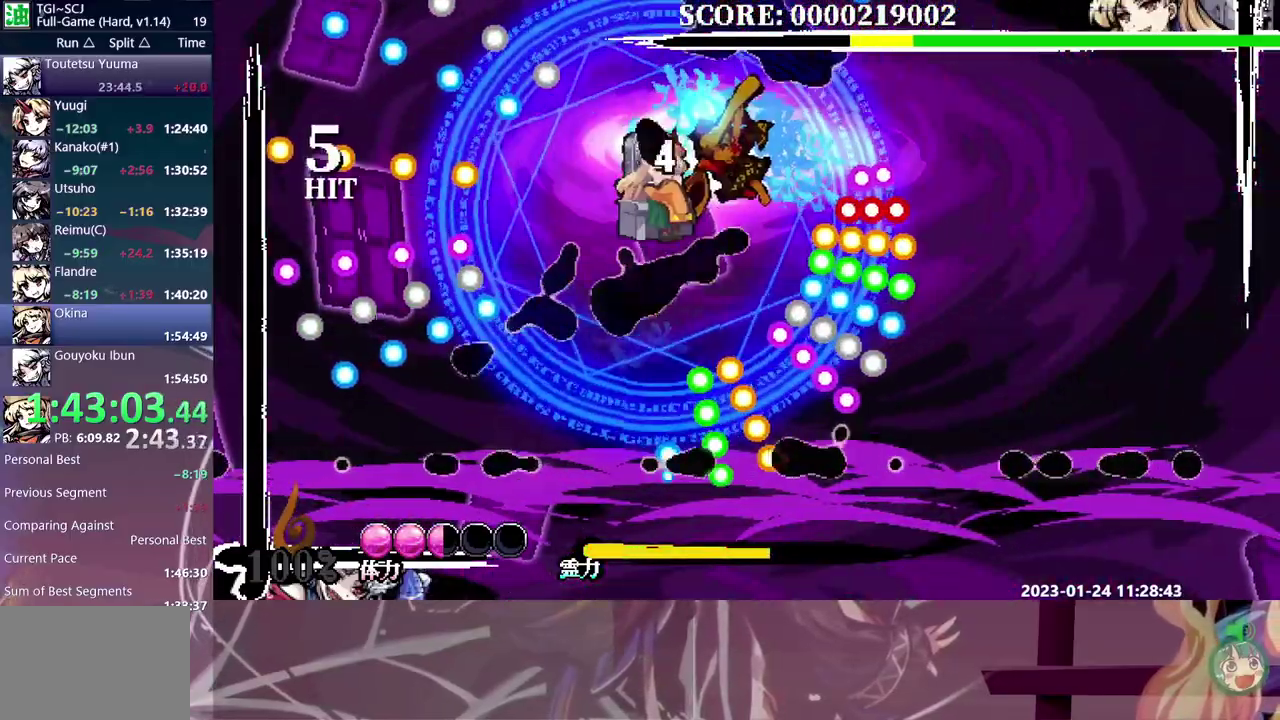
{"buttons": [], "events": [[17, "B", "up"], [150, "DPAD_LEFT", "down"], [200, "DPAD_LEFT", "up"], [283, "B", "down"], [350, "B", "up"], [400, "B", "down"], [483, "B", "up"]]}